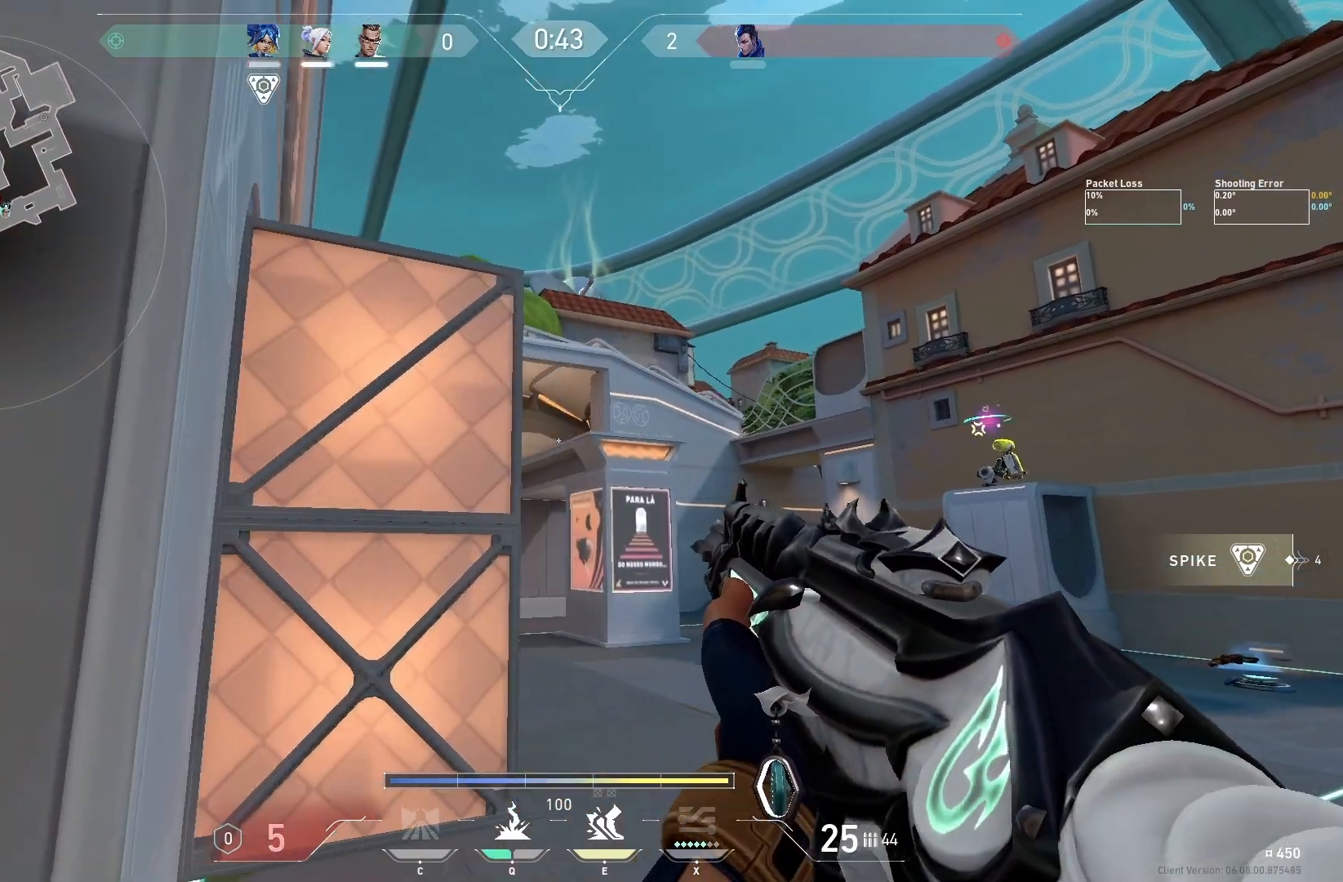
Gameplay with keyboard; each line is a JSON object with the keys held at the frame after it. "events" lists presses ("down") and releases ("up") of "a", "ctrl", "d", "e", "q", "s", "shift", "space" and "w" between this image and that frame as [ms after this image, input, new state], when the widget could be followed in between. No other keys are recorded. Mouse input is not recorded.
{"keys": ["d"], "events": [[100, "a", "up"], [167, "d", "down"], [250, "d", "up"], [300, "a", "down"], [333, "a", "up"], [383, "d", "down"]]}
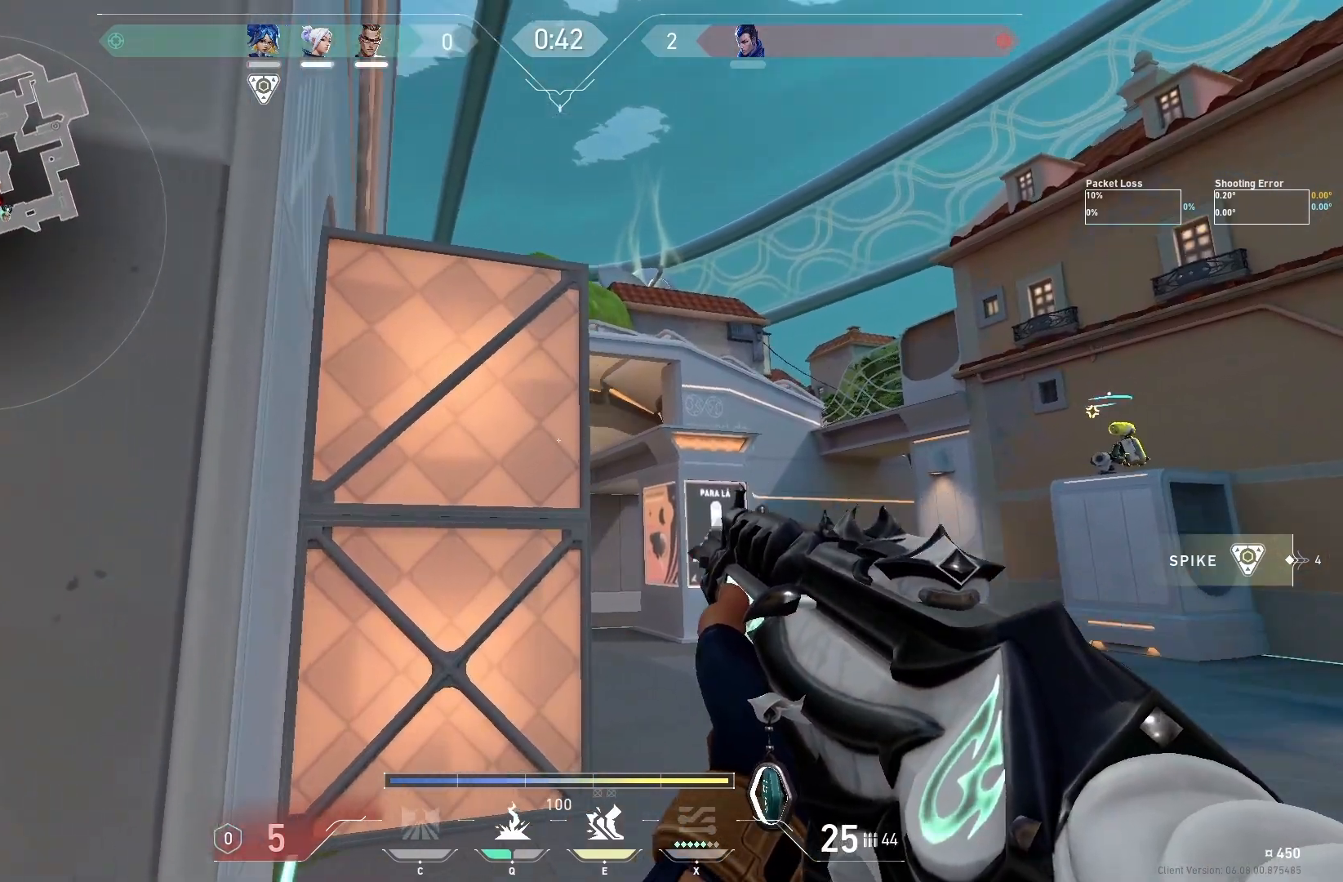
{"keys": ["a"], "events": [[167, "d", "up"], [200, "a", "down"]]}
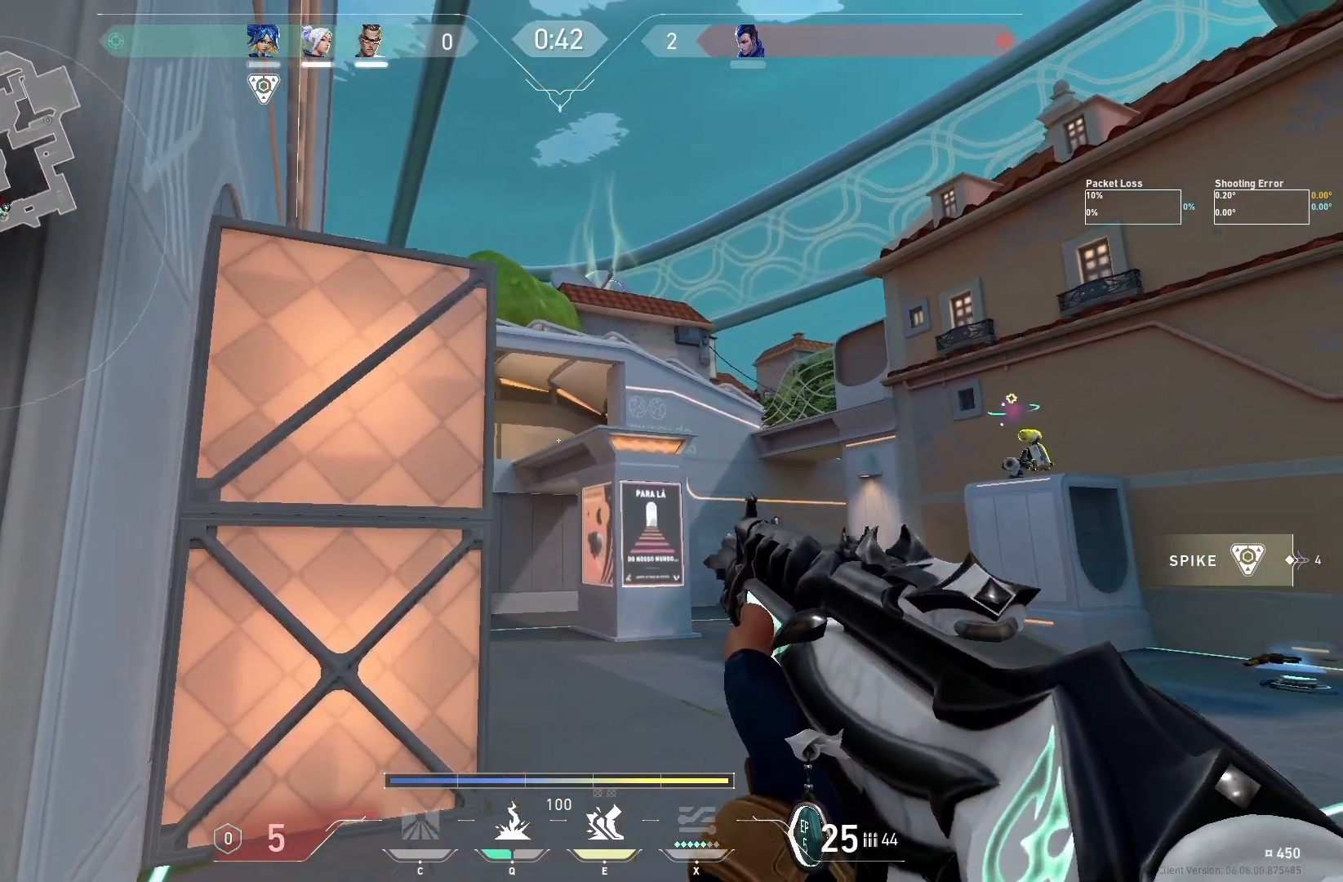
{"keys": ["a"], "events": [[50, "a", "up"], [200, "a", "down"], [317, "a", "up"], [467, "a", "down"]]}
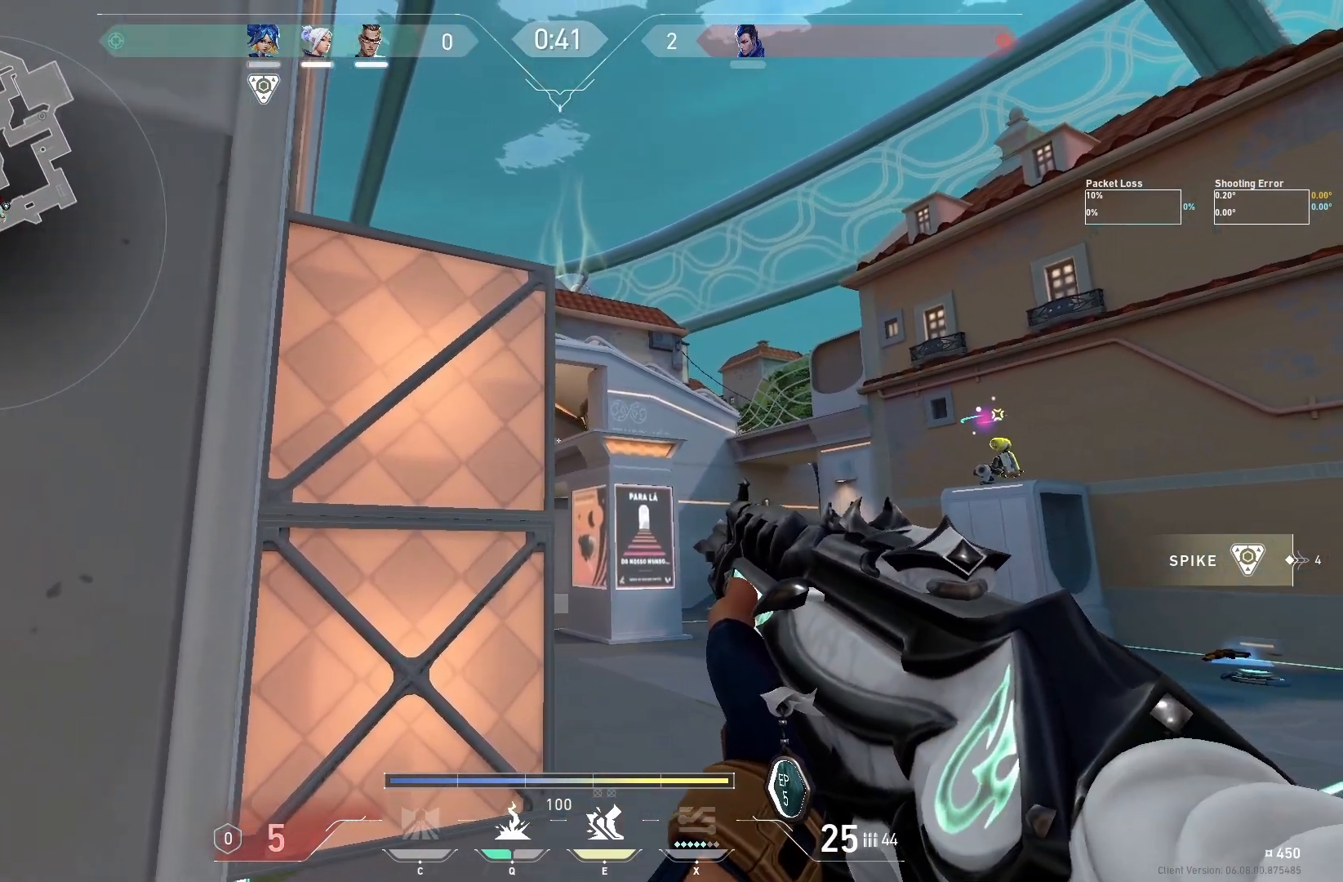
{"keys": ["shift", "w"], "events": [[200, "shift", "down"], [400, "w", "down"], [467, "a", "up"]]}
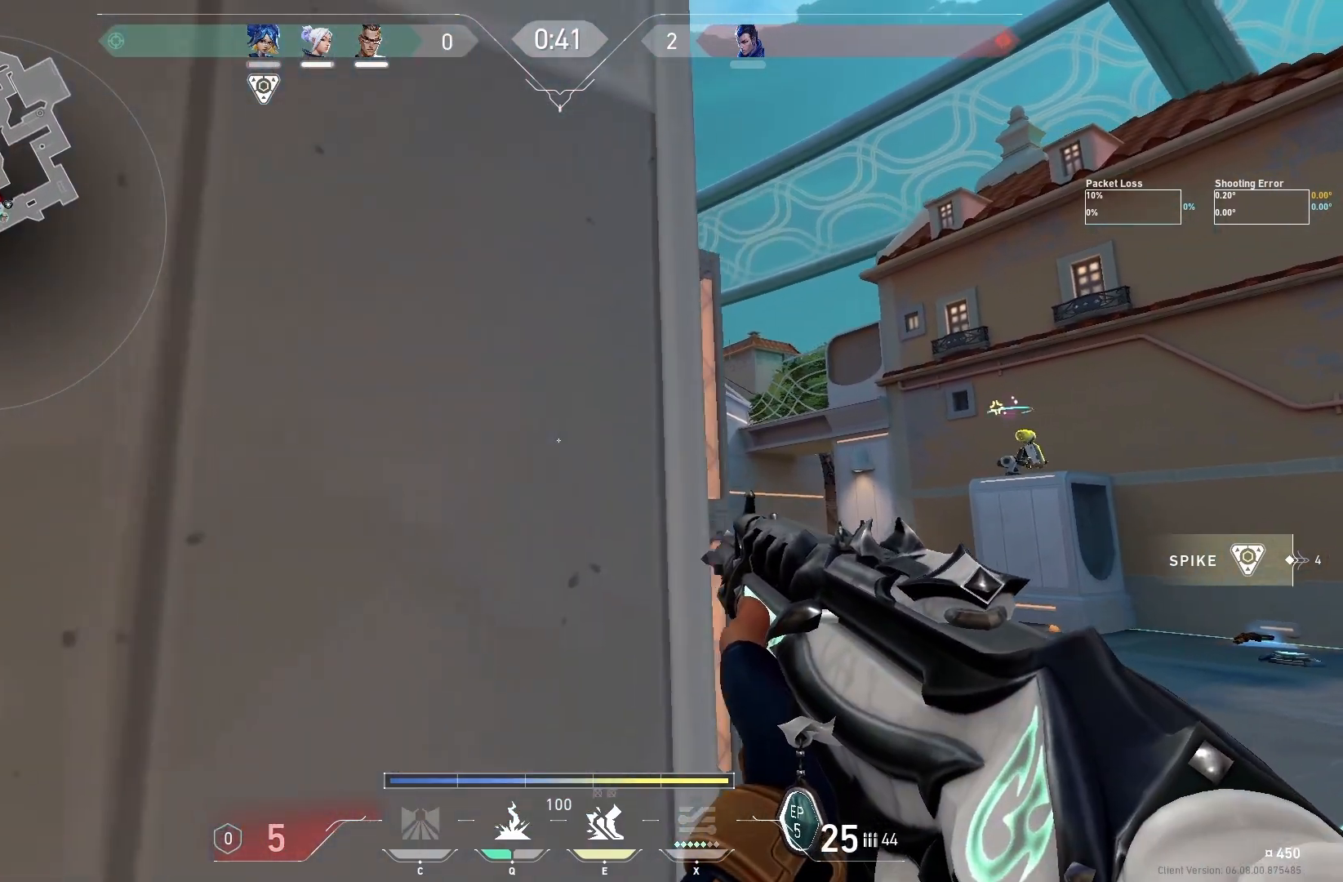
{"keys": ["d", "shift", "w"], "events": [[17, "d", "down"]]}
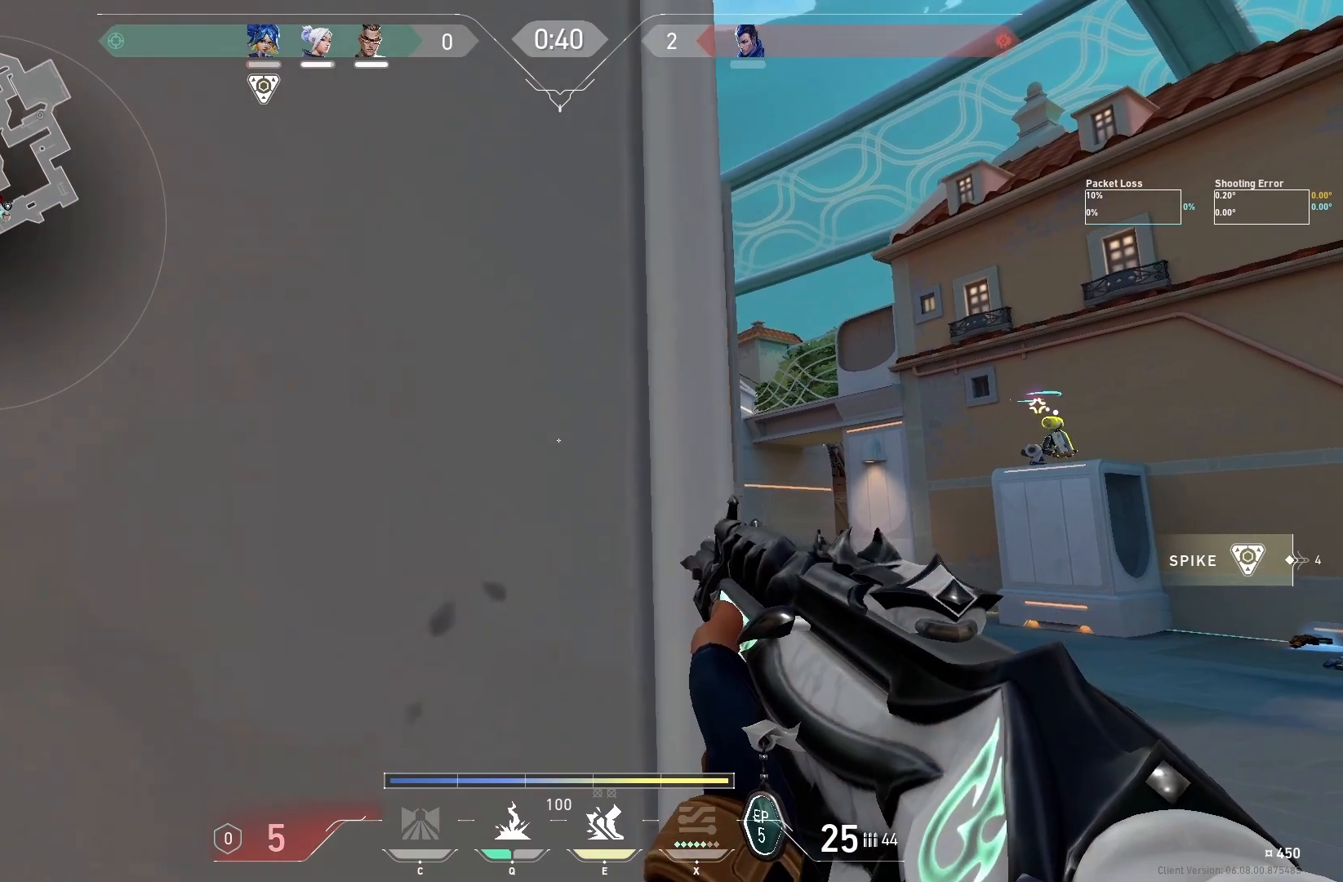
{"keys": ["d", "shift"], "events": [[17, "w", "up"], [350, "w", "down"], [483, "w", "up"]]}
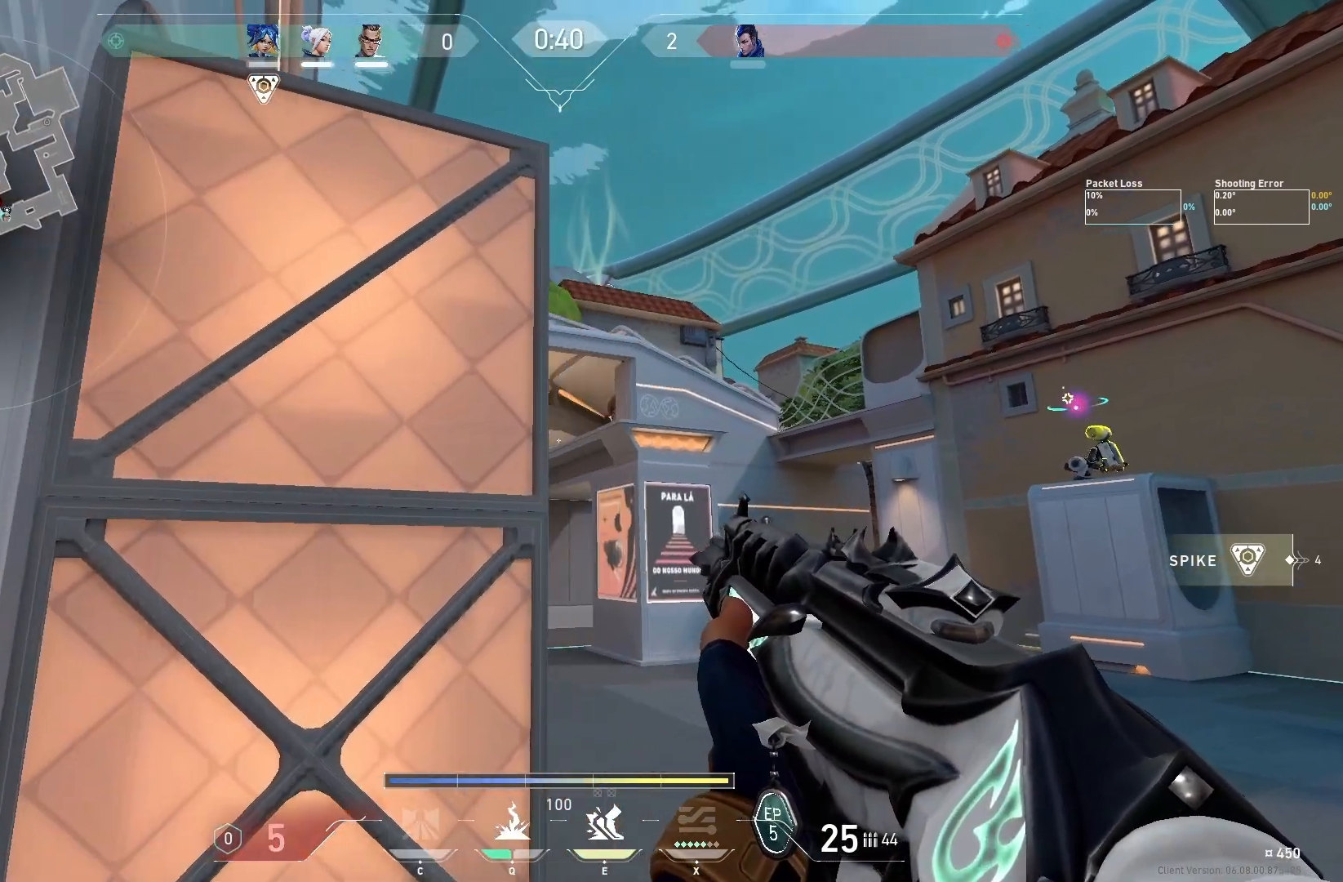
{"keys": ["d", "shift"], "events": []}
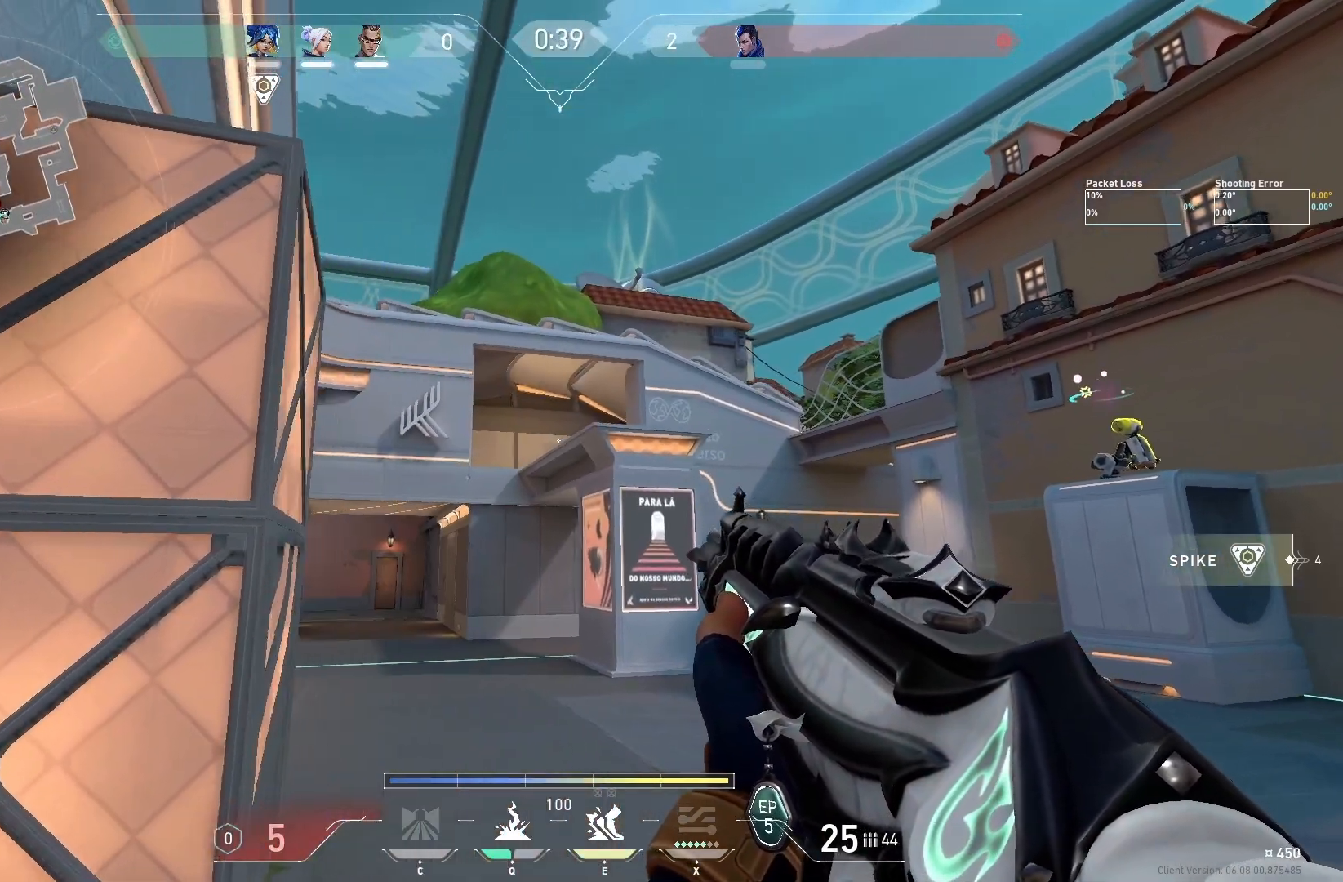
{"keys": ["d", "shift", "w"]}
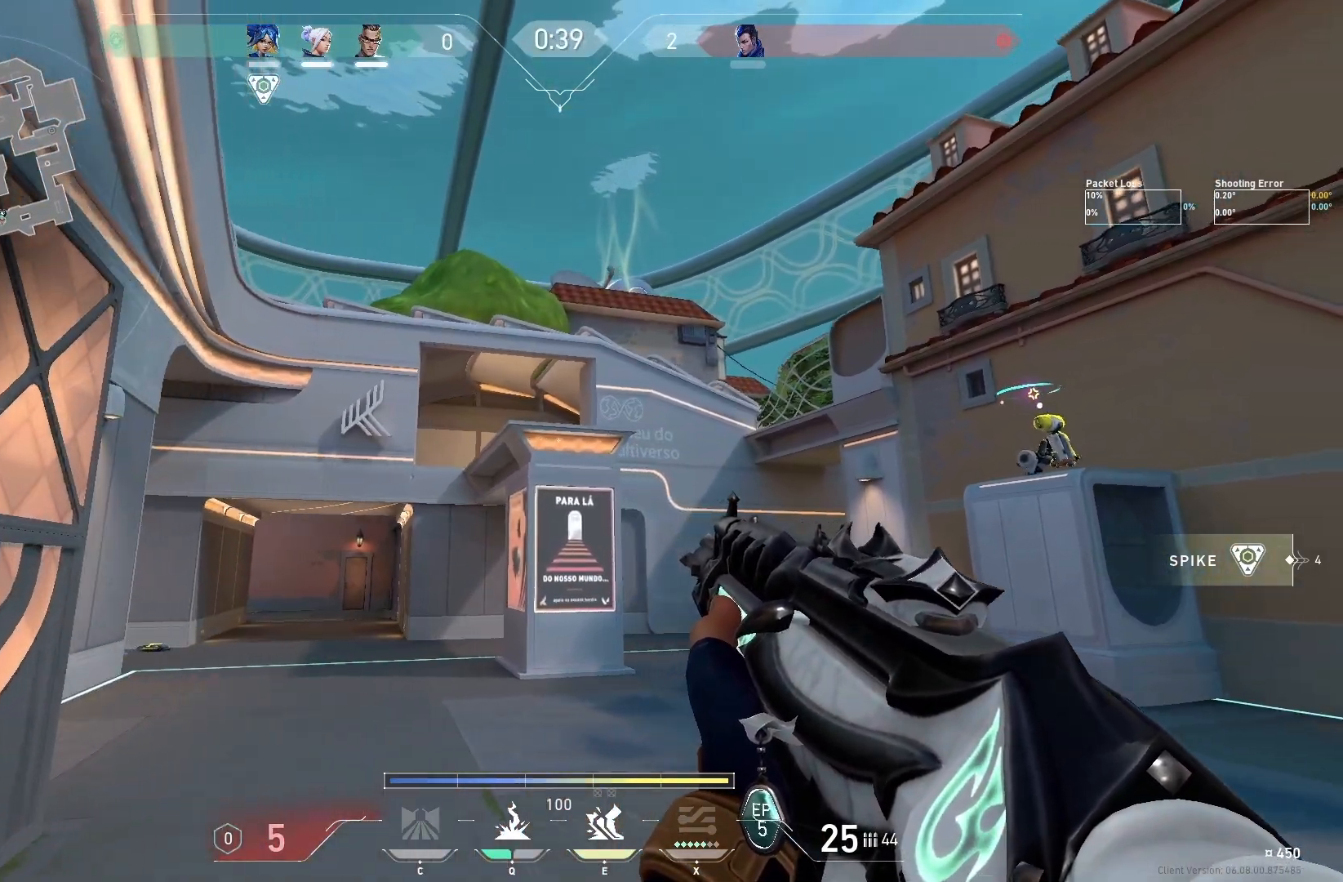
{"keys": ["d", "shift", "w"], "events": [[83, "space", "down"], [183, "space", "up"]]}
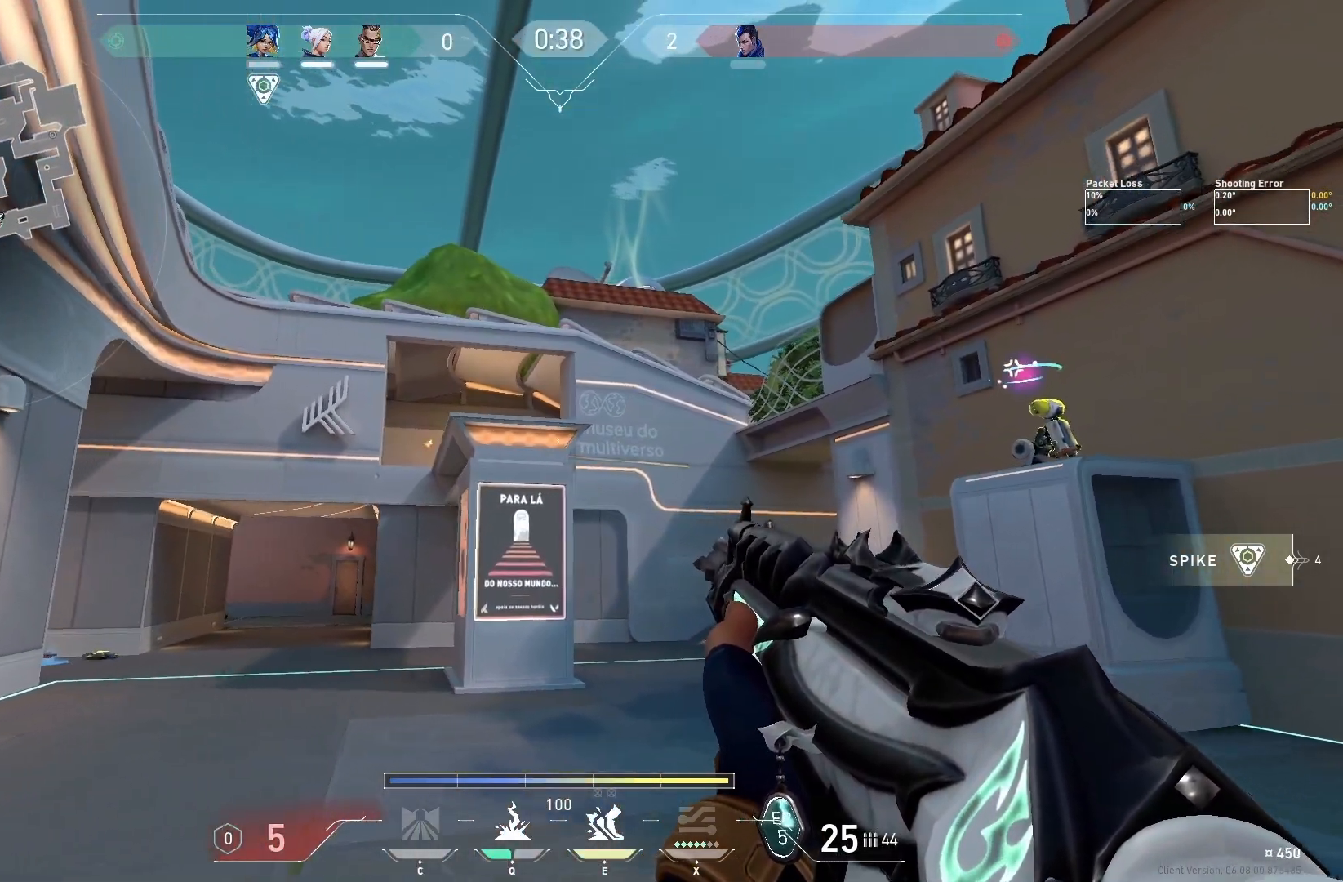
{"keys": ["d"], "events": [[233, "w", "up"], [467, "shift", "up"]]}
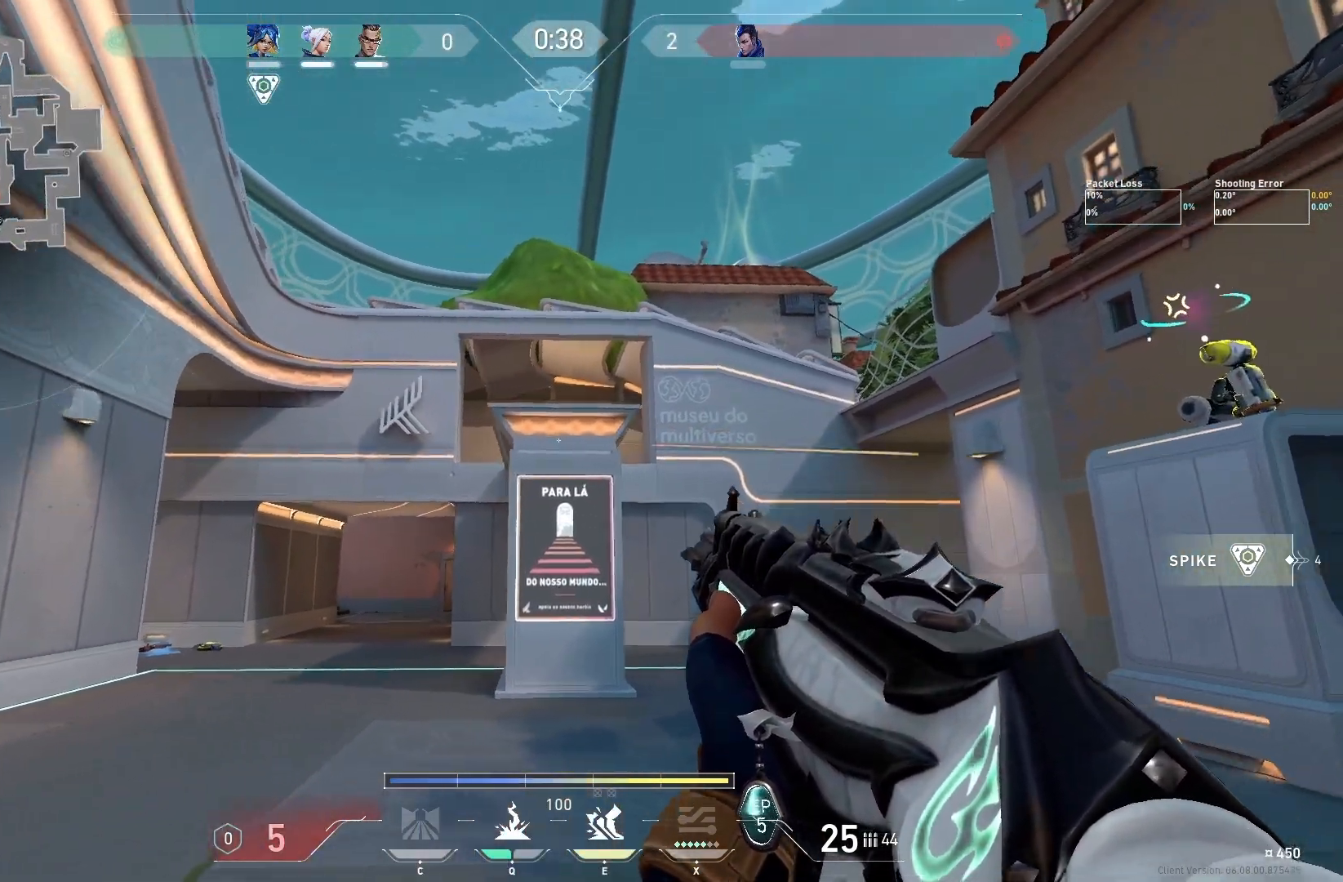
{"keys": ["d"], "events": []}
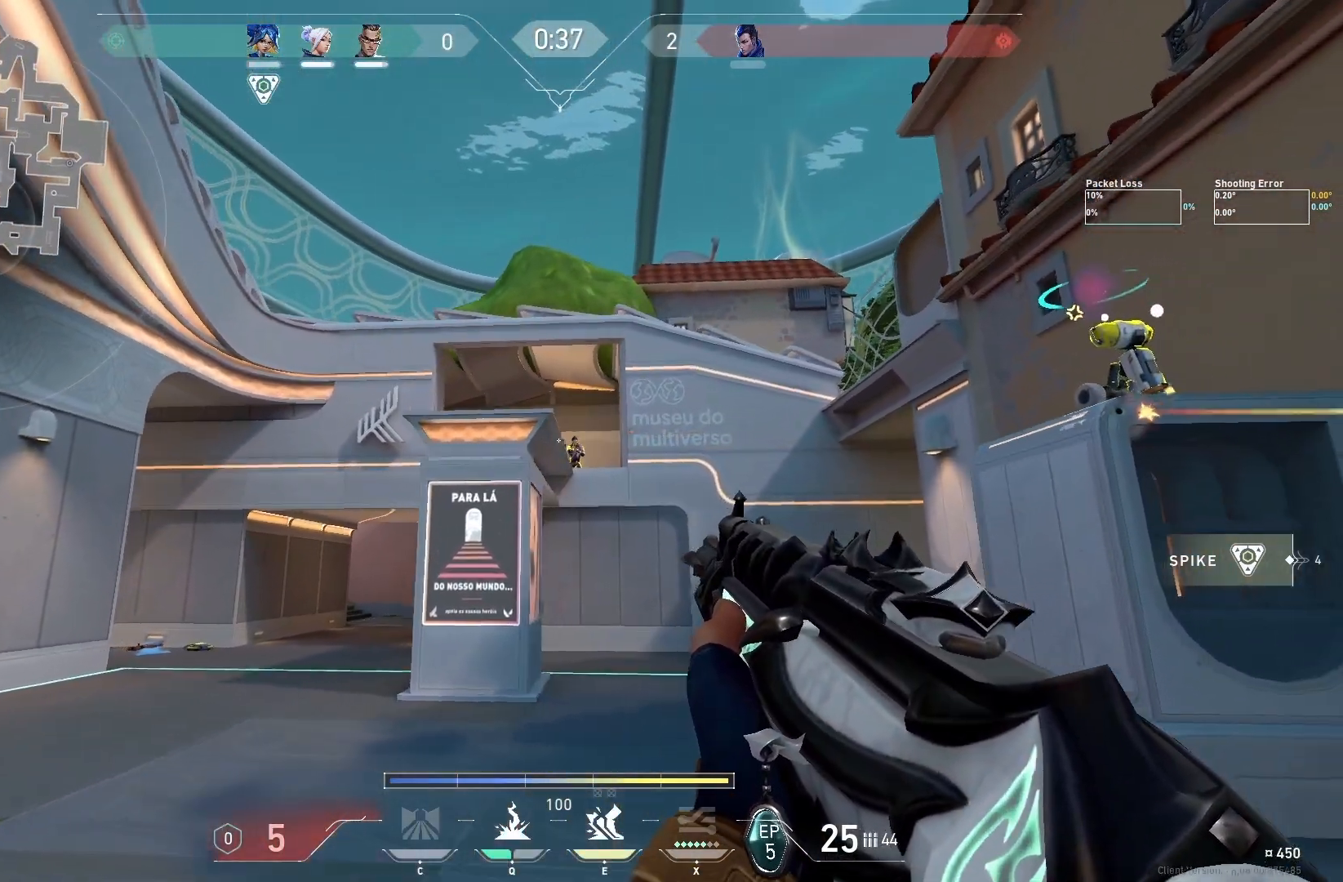
{"keys": [], "events": [[100, "d", "up"]]}
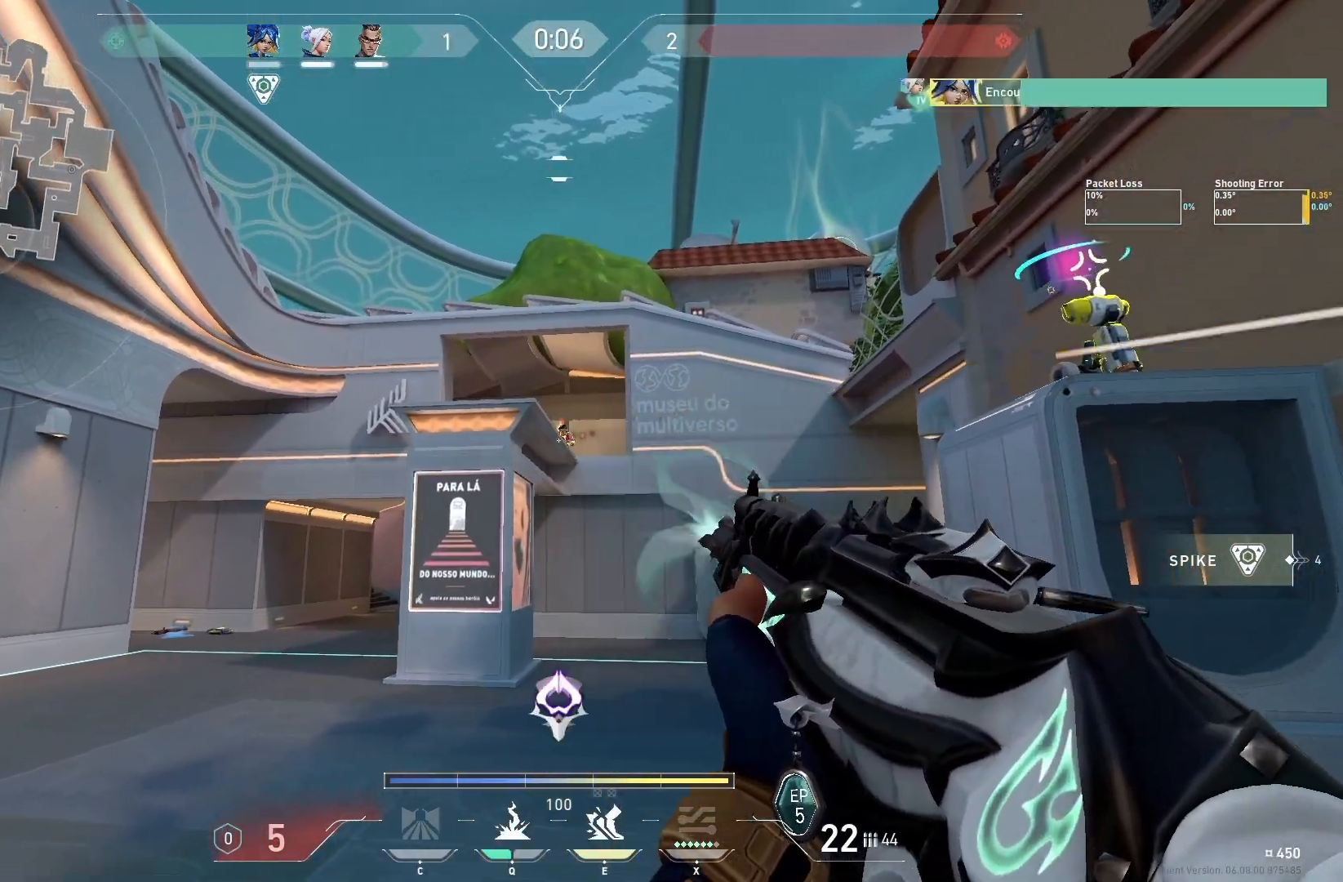
{"keys": ["w"], "events": [[50, "d", "down"], [367, "w", "down"], [417, "d", "up"]]}
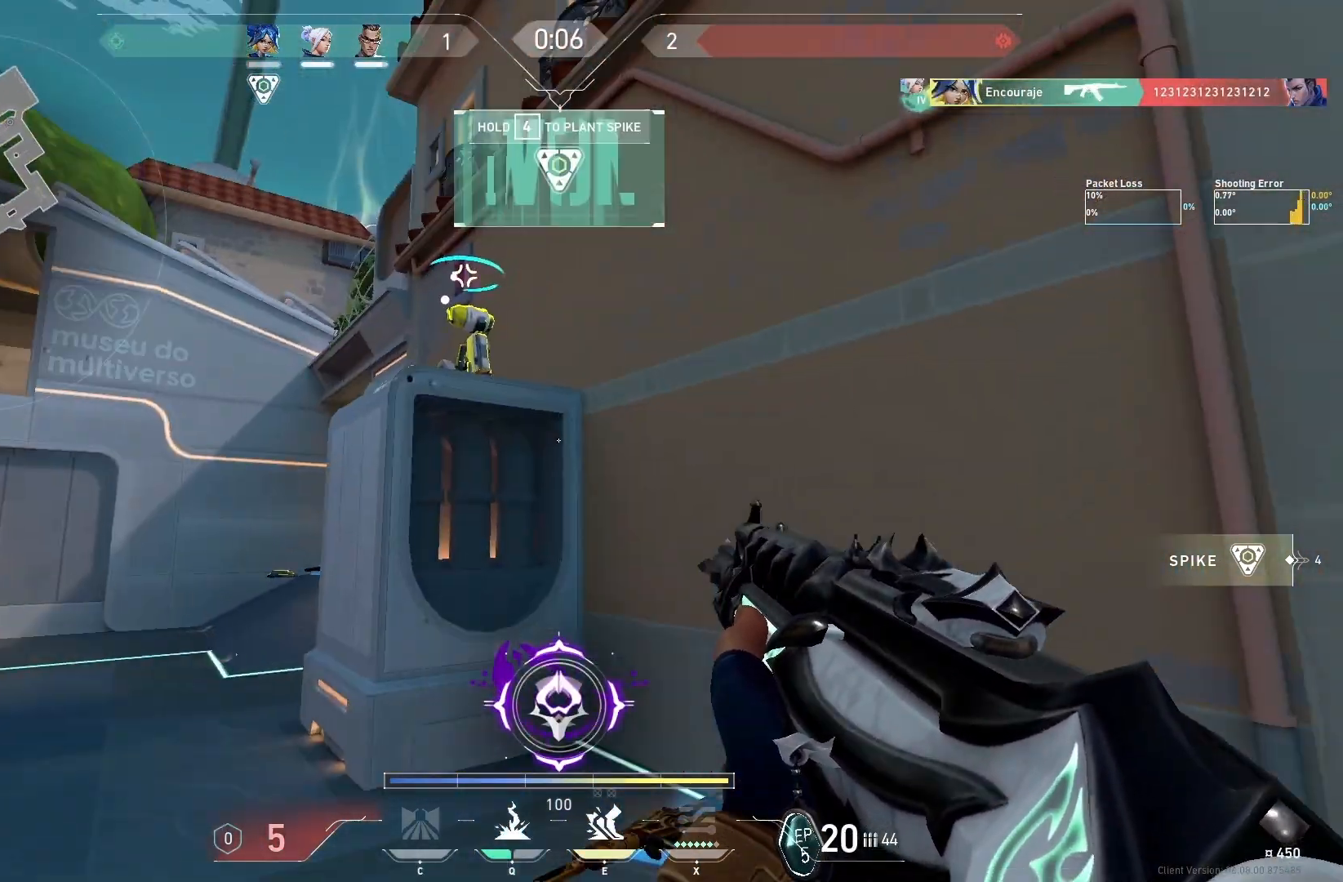
{"keys": ["w"], "events": []}
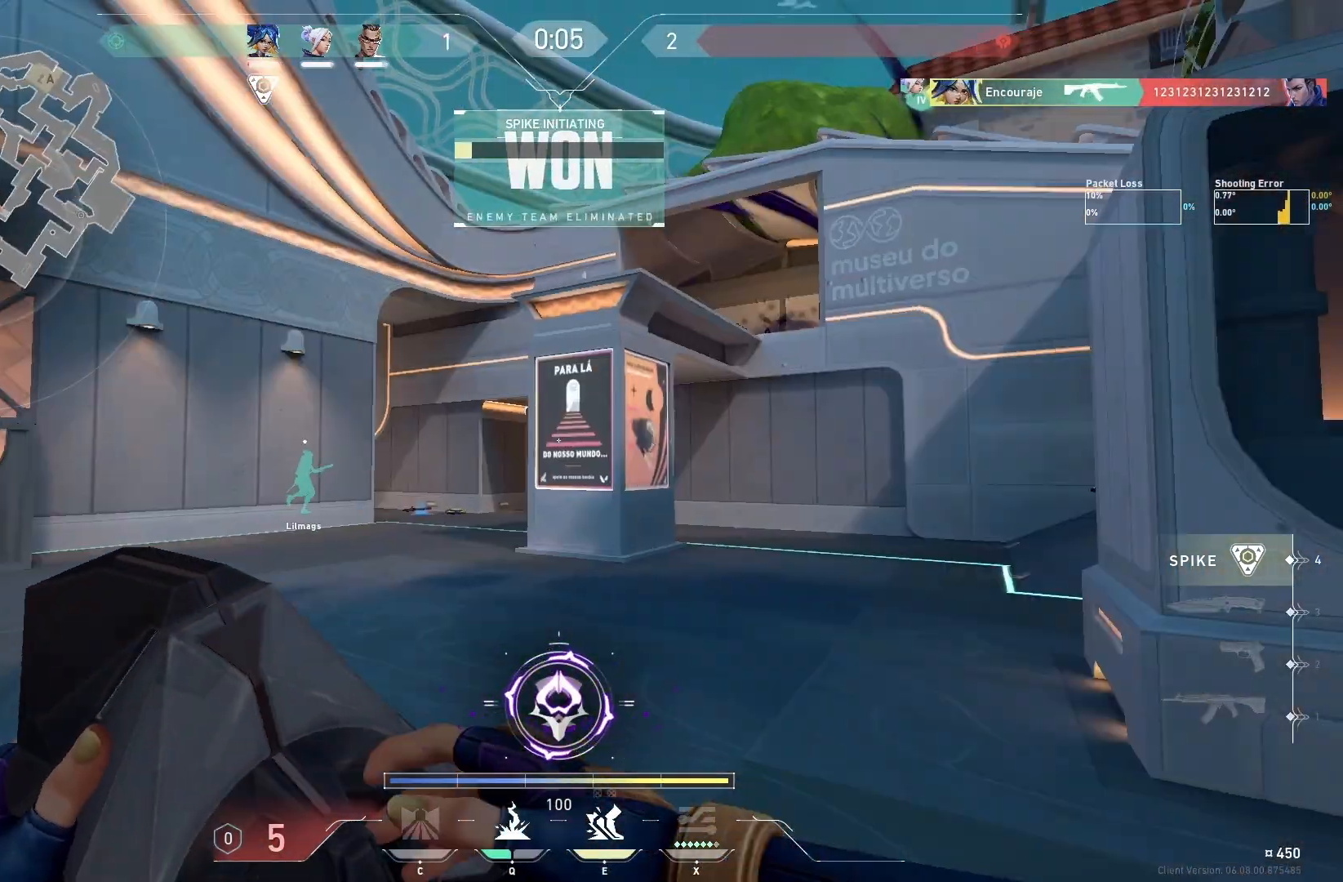
{"keys": ["w"], "events": []}
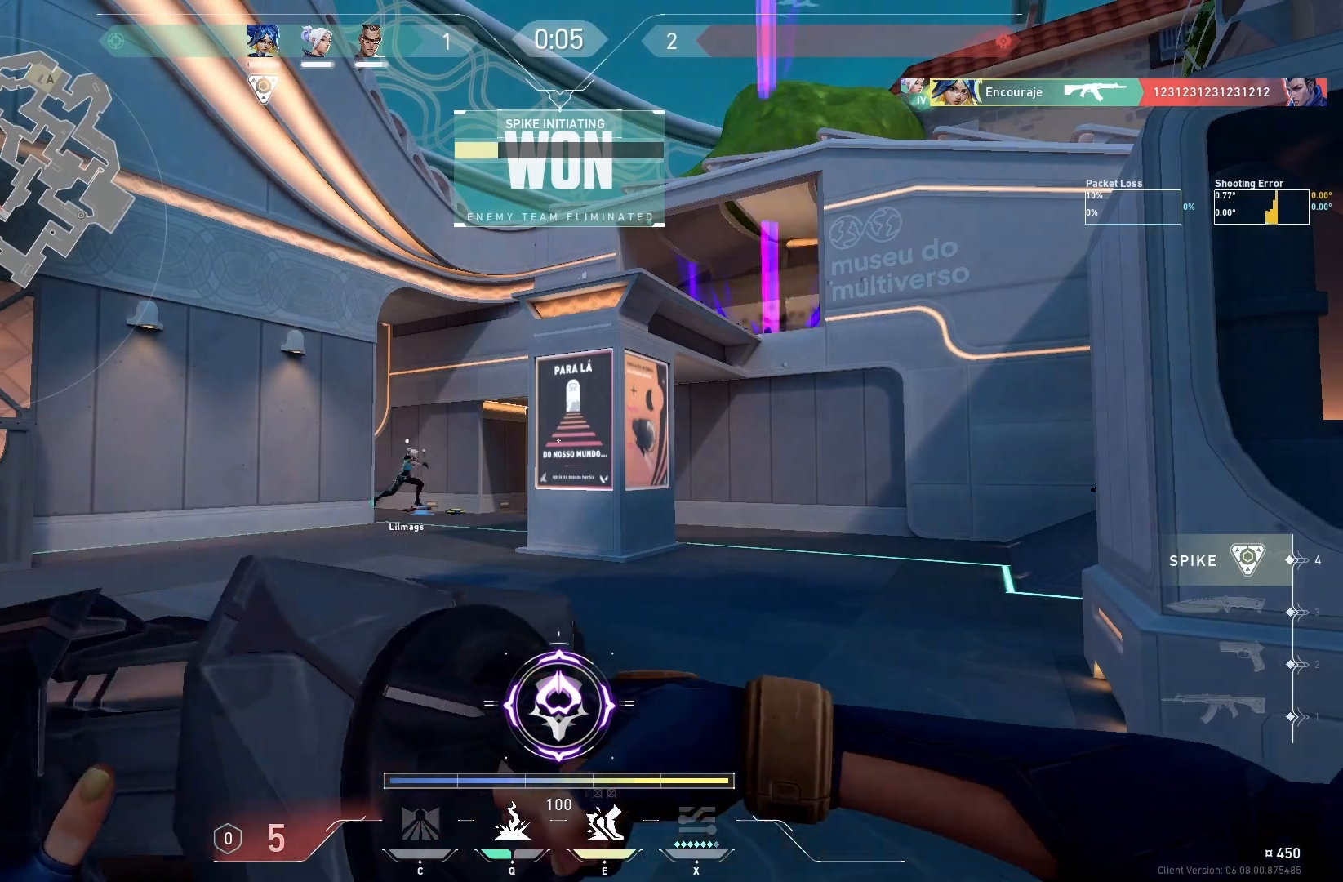
{"keys": [], "events": [[17, "w", "up"]]}
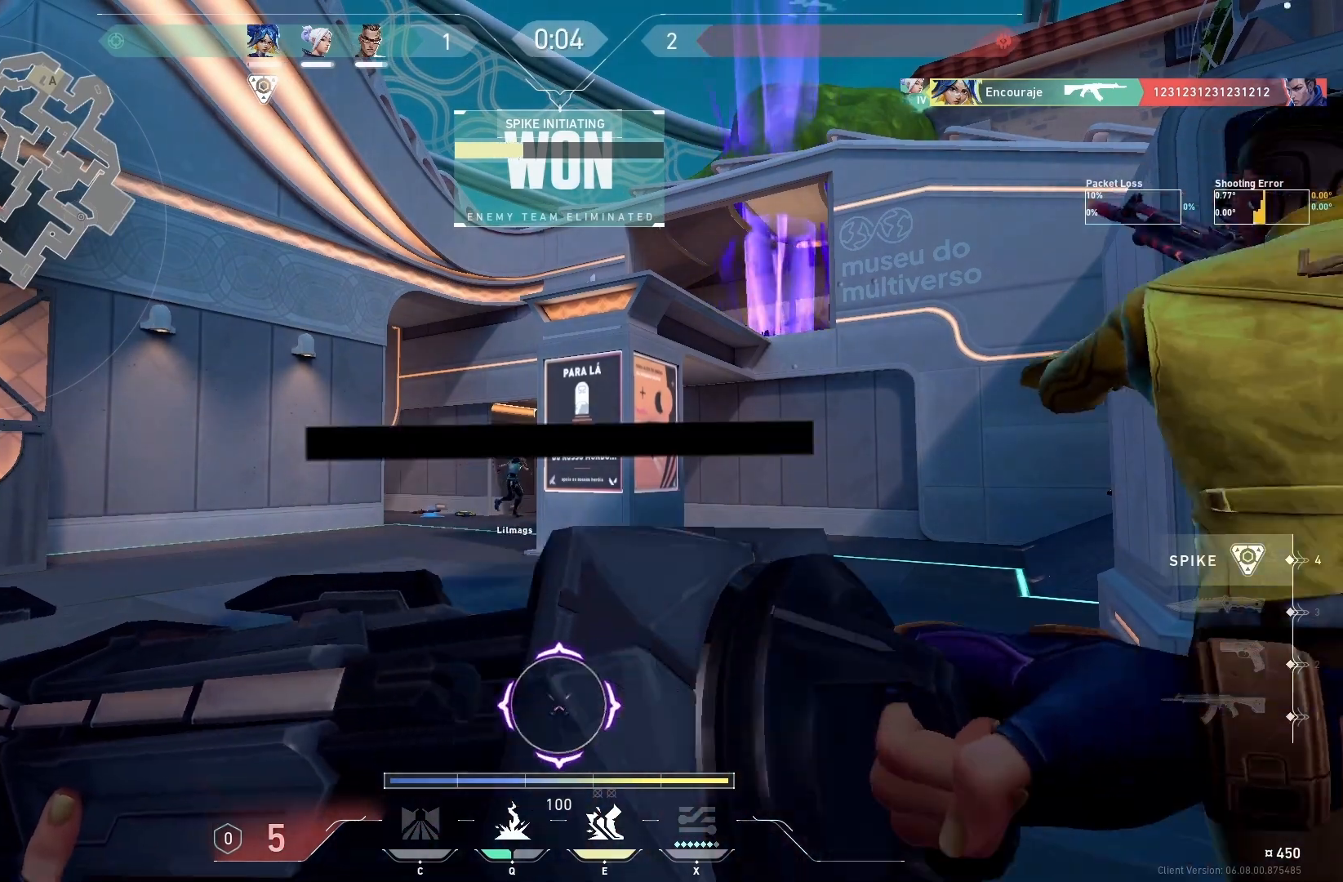
{"keys": [], "events": []}